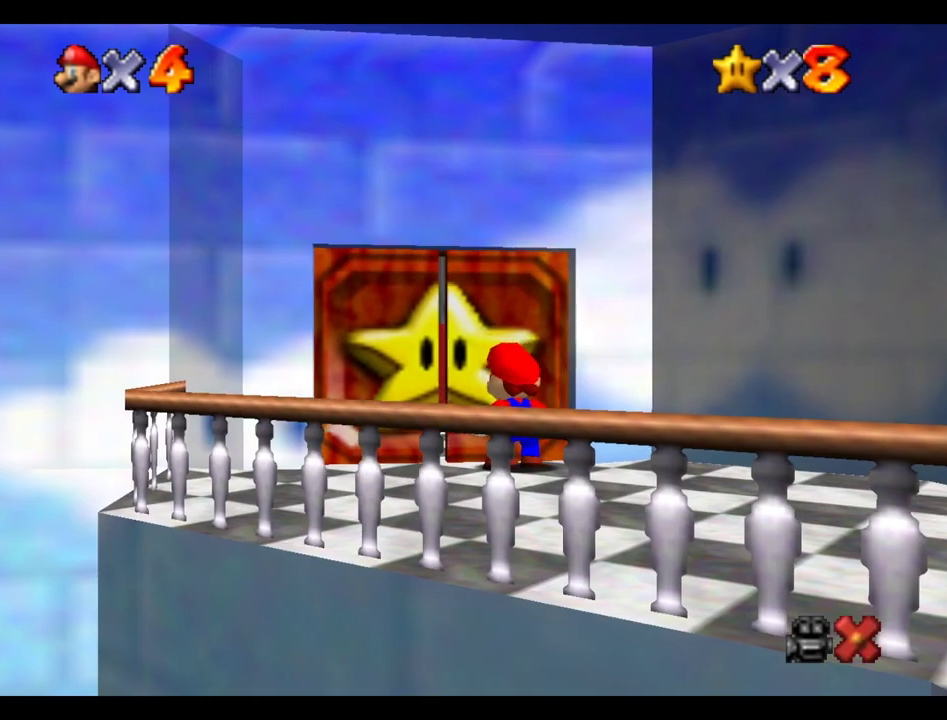
Gameplay with a controller (Xbox layout); each line is a JSON object with the inputs held at the frame after it. "events" lists button and stick changes between this image and that frame as [ms after this image, input, new state], when the widget could be followed in between. This overlay highlights the sticks when they move; stick clicks (L3 R3) are not distinguishable. Not read: L3 R3.
{"buttons": [], "left_stick": "up", "right_stick": "center", "events": [[183, "left_stick", "up"]]}
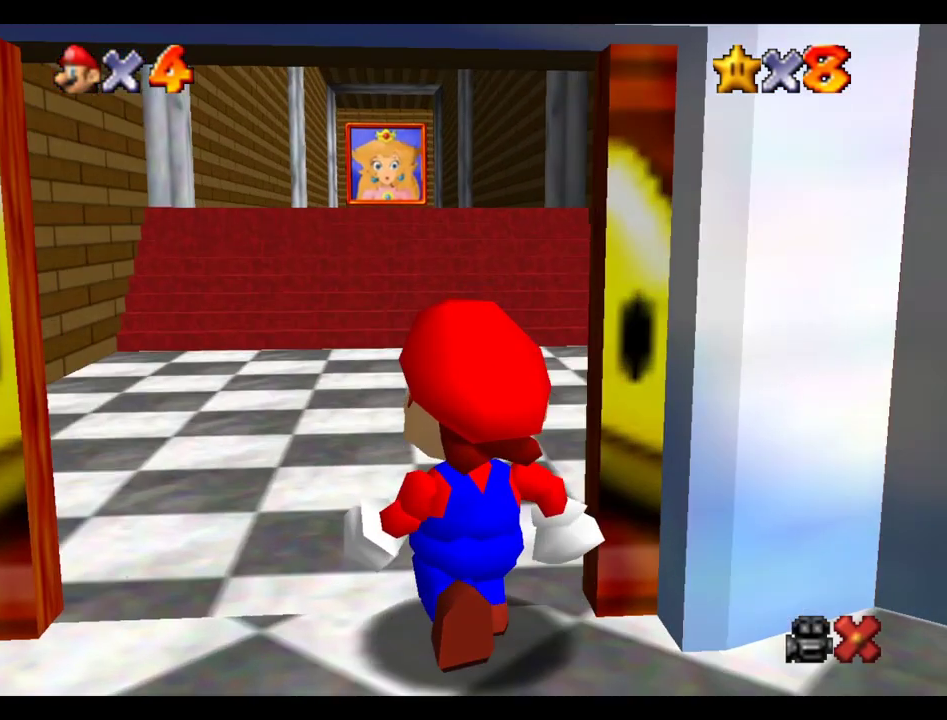
{"buttons": [], "left_stick": "up", "right_stick": "center"}
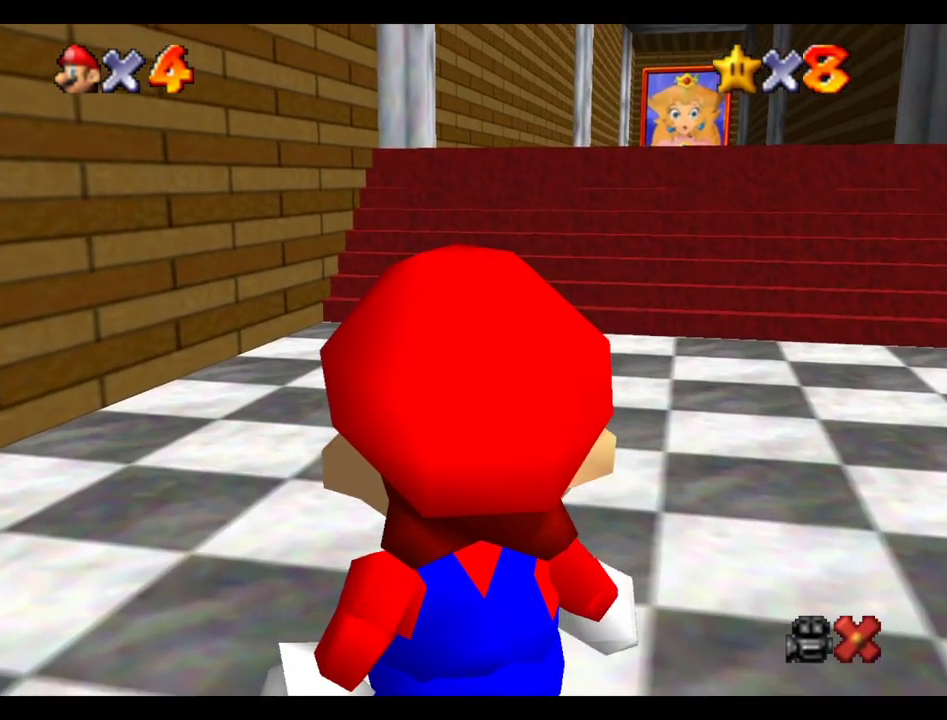
{"buttons": [], "left_stick": "up-right", "right_stick": "center", "events": [[217, "left_stick", "up-right"]]}
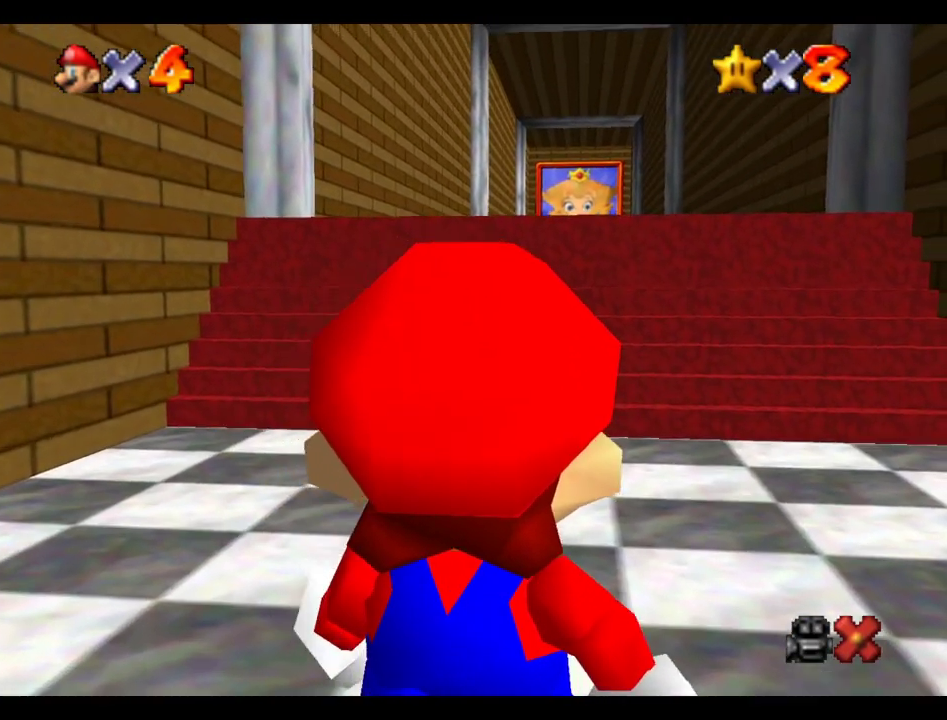
{"buttons": ["R1"], "left_stick": "up", "right_stick": "center", "events": [[300, "left_stick", "up"], [500, "R1", "down"]]}
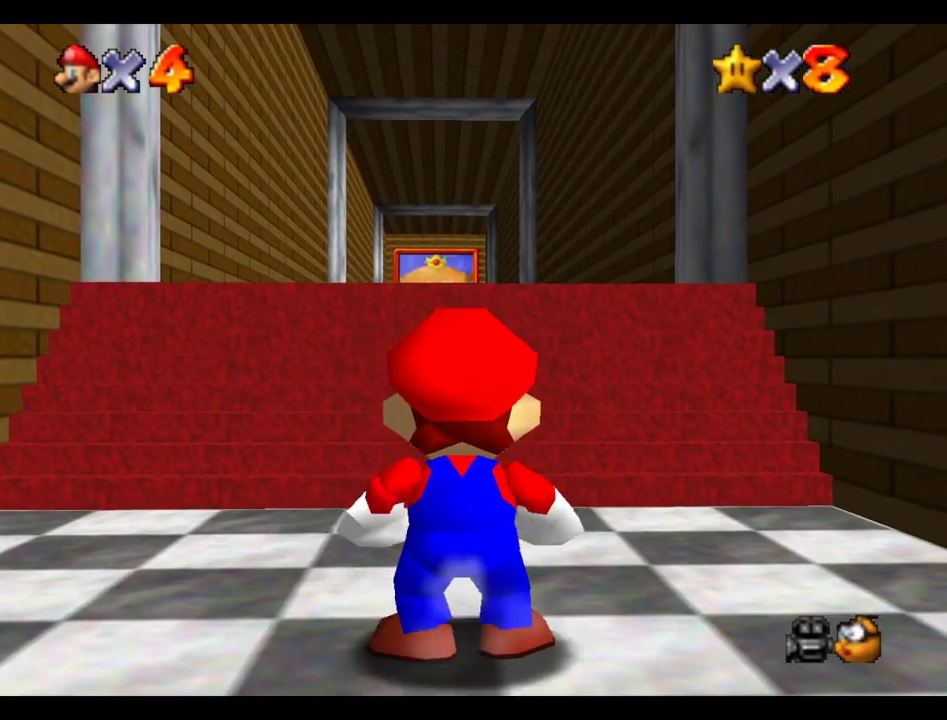
{"buttons": [], "left_stick": "up", "right_stick": "center", "events": [[50, "B", "down"], [217, "B", "up"], [317, "R1", "up"]]}
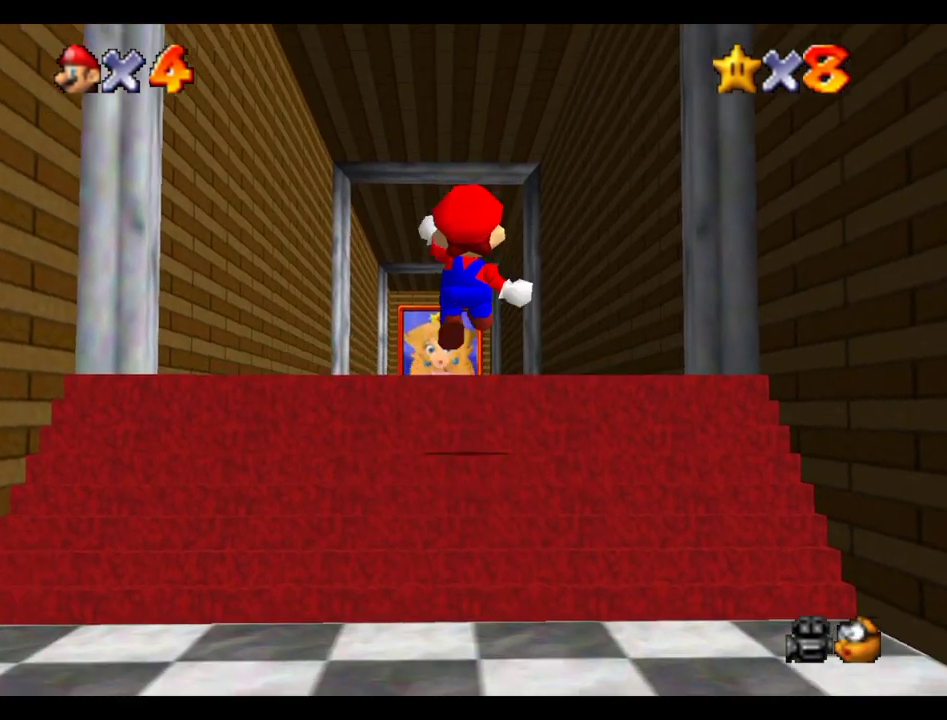
{"buttons": ["B", "R1"], "left_stick": "up", "right_stick": "center", "events": [[333, "R1", "down"], [383, "B", "down"]]}
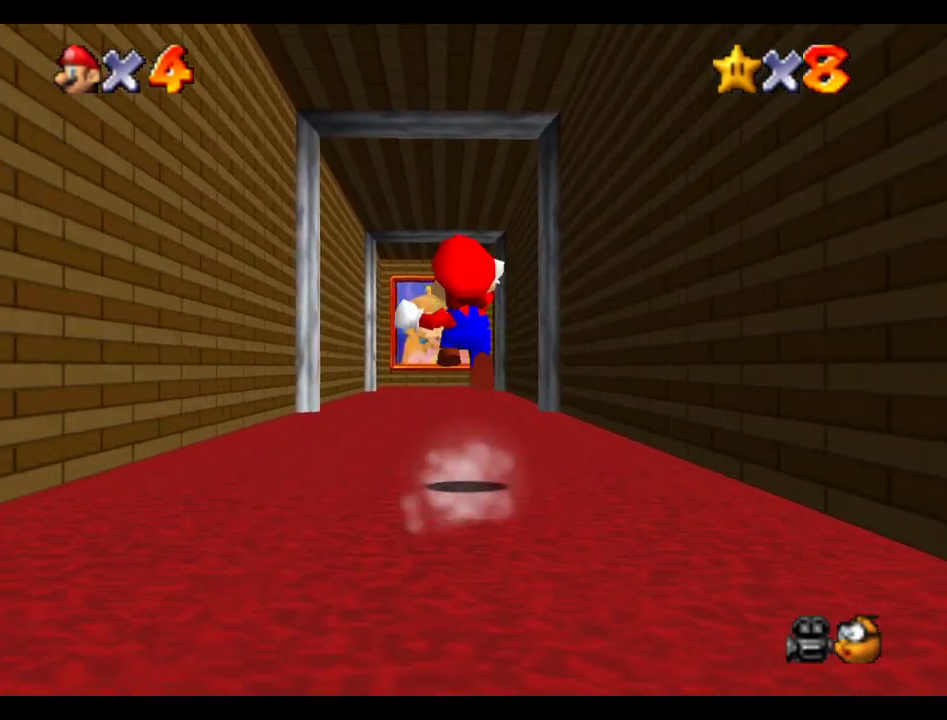
{"buttons": [], "left_stick": "up", "right_stick": "center", "events": [[50, "B", "up"], [400, "R1", "up"]]}
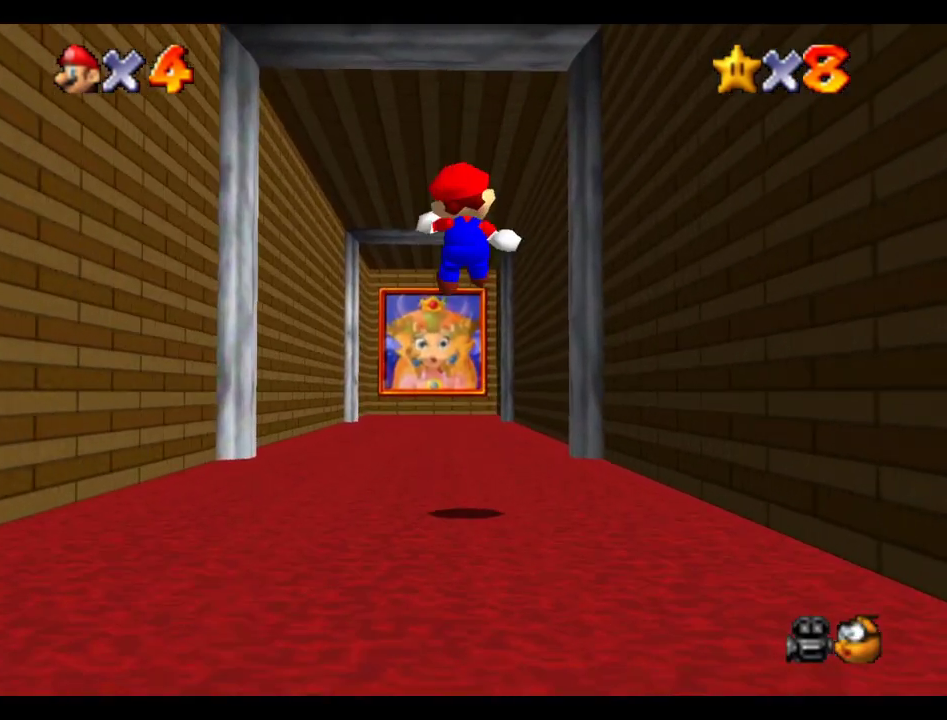
{"buttons": [], "left_stick": "up", "right_stick": "center"}
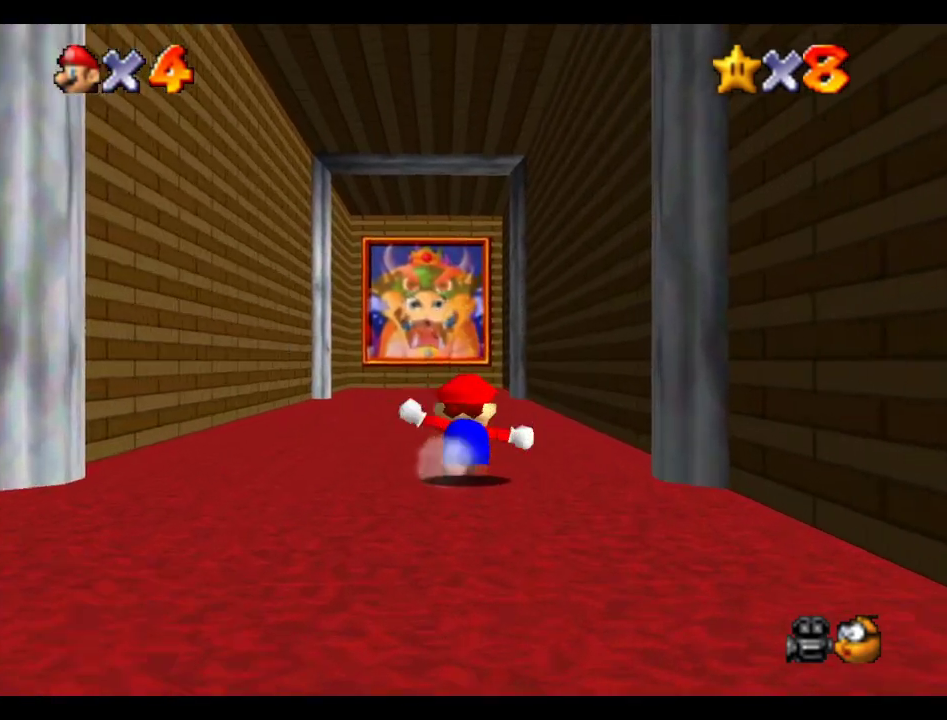
{"buttons": ["A"], "left_stick": "up", "right_stick": "center", "events": [[50, "A", "down"], [150, "A", "up"], [367, "A", "down"]]}
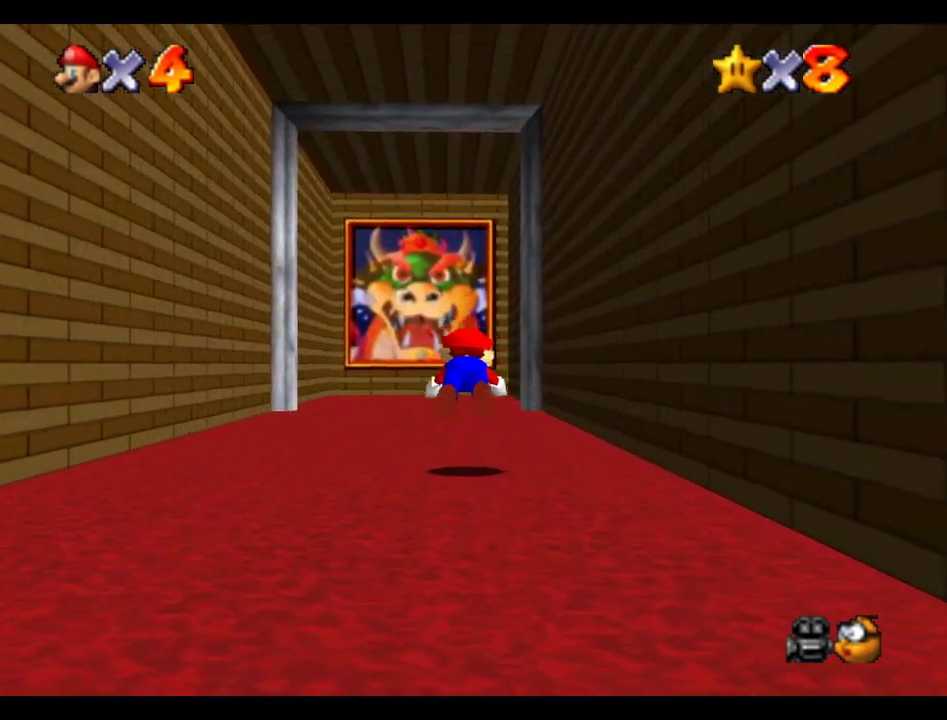
{"buttons": [], "left_stick": "up", "right_stick": "center", "events": [[17, "A", "up"]]}
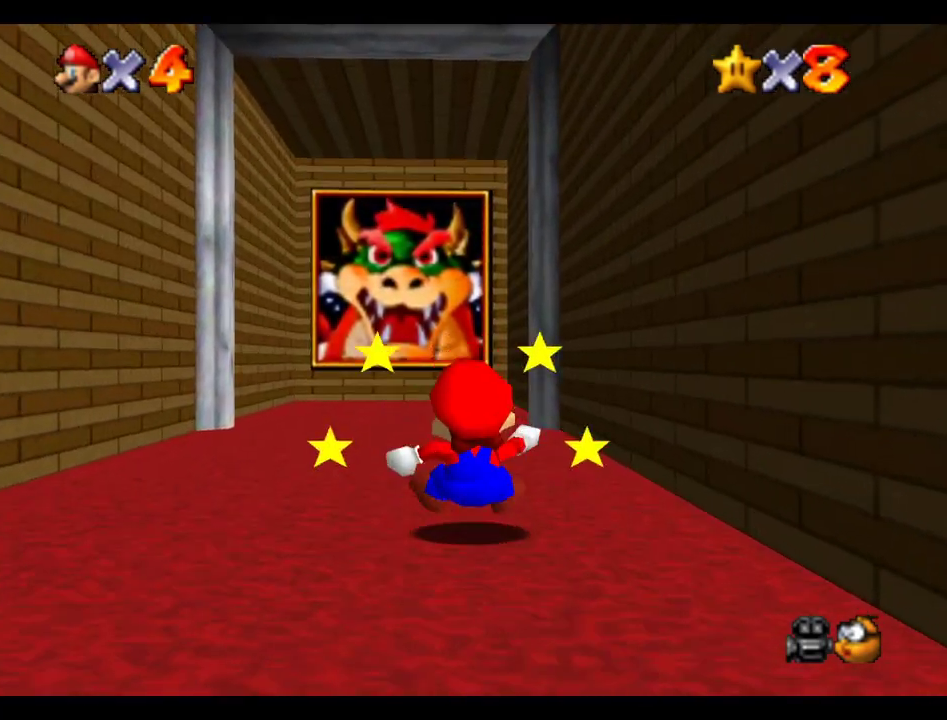
{"buttons": [], "left_stick": "center", "right_stick": "center", "events": [[100, "left_stick", "center"]]}
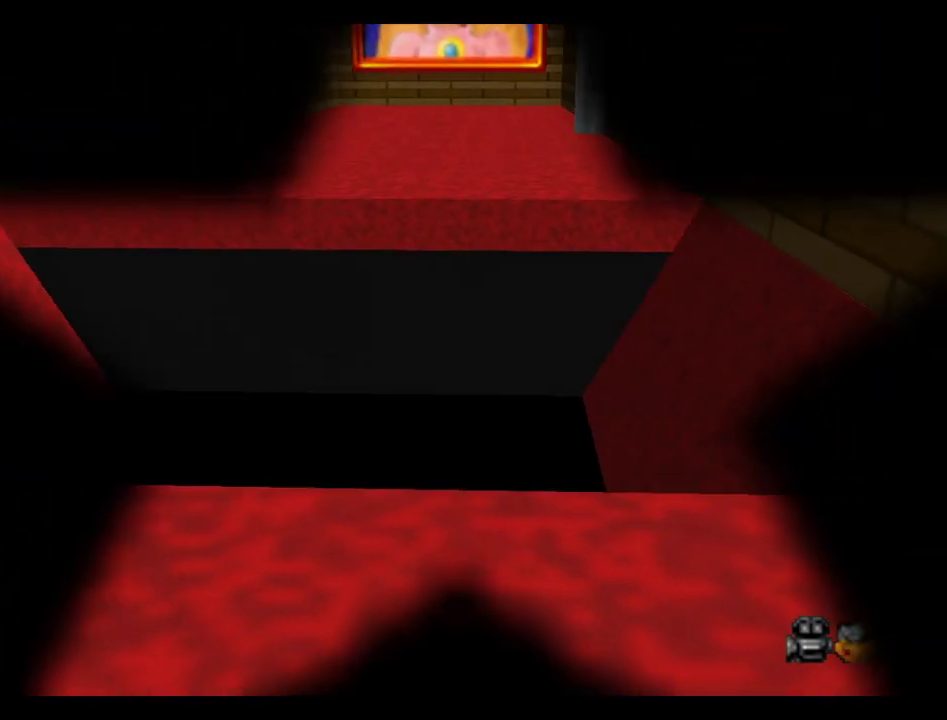
{"buttons": [], "left_stick": "center", "right_stick": "center", "events": []}
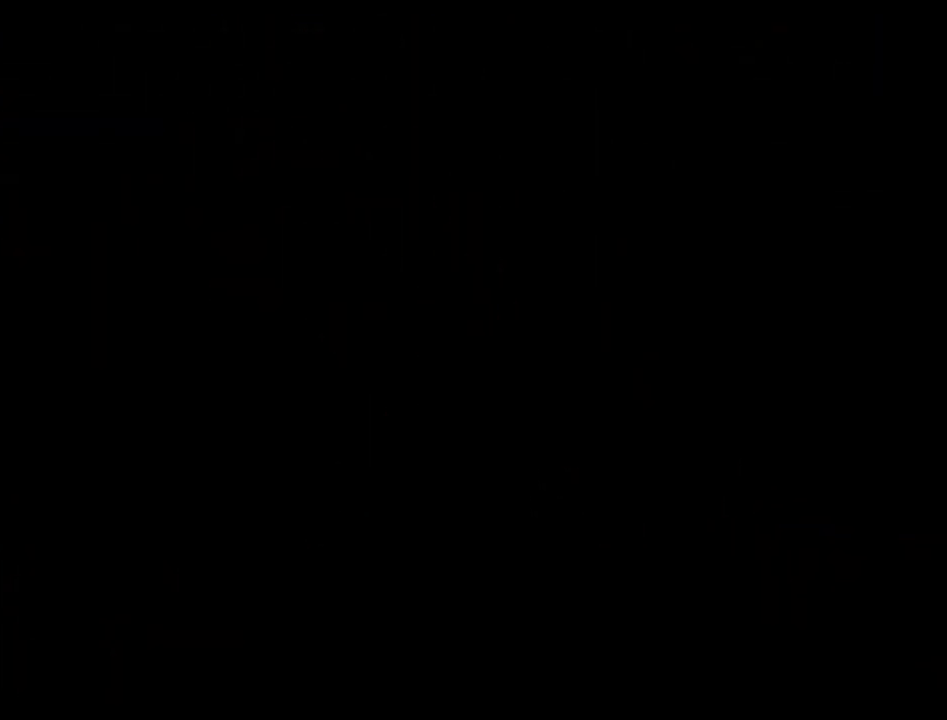
{"buttons": [], "left_stick": "center", "right_stick": "center", "events": []}
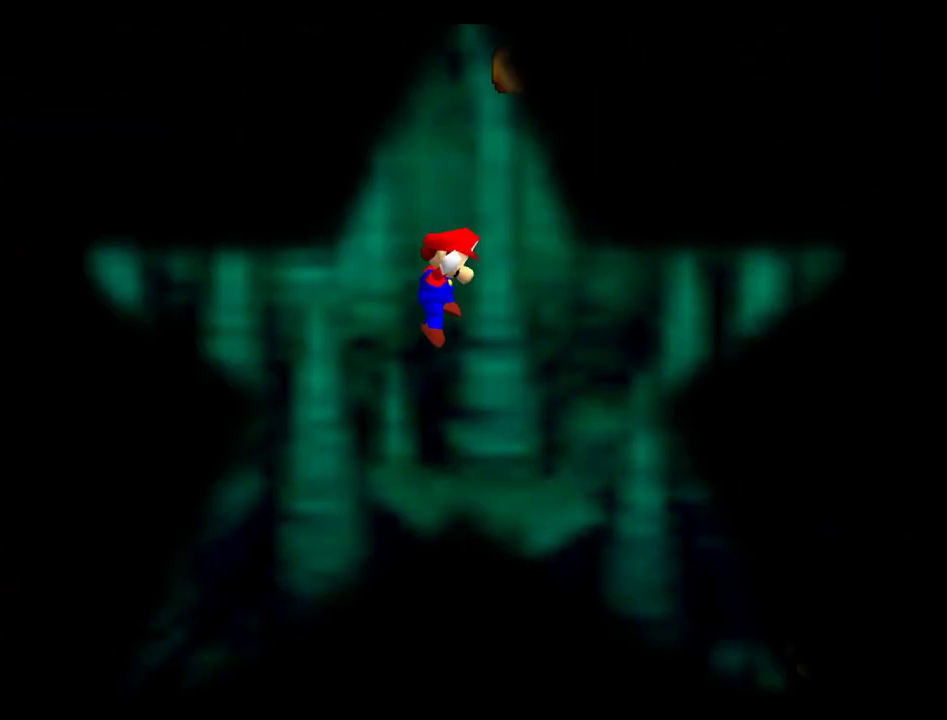
{"buttons": [], "left_stick": "center", "right_stick": "center"}
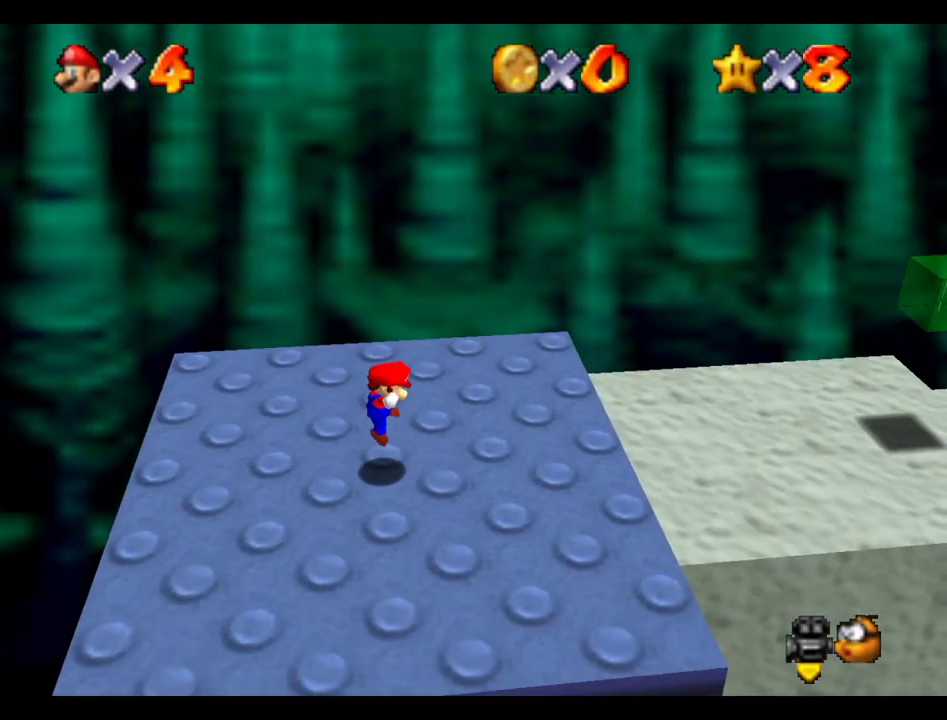
{"buttons": [], "left_stick": "right", "right_stick": "center", "events": [[133, "left_stick", "right"]]}
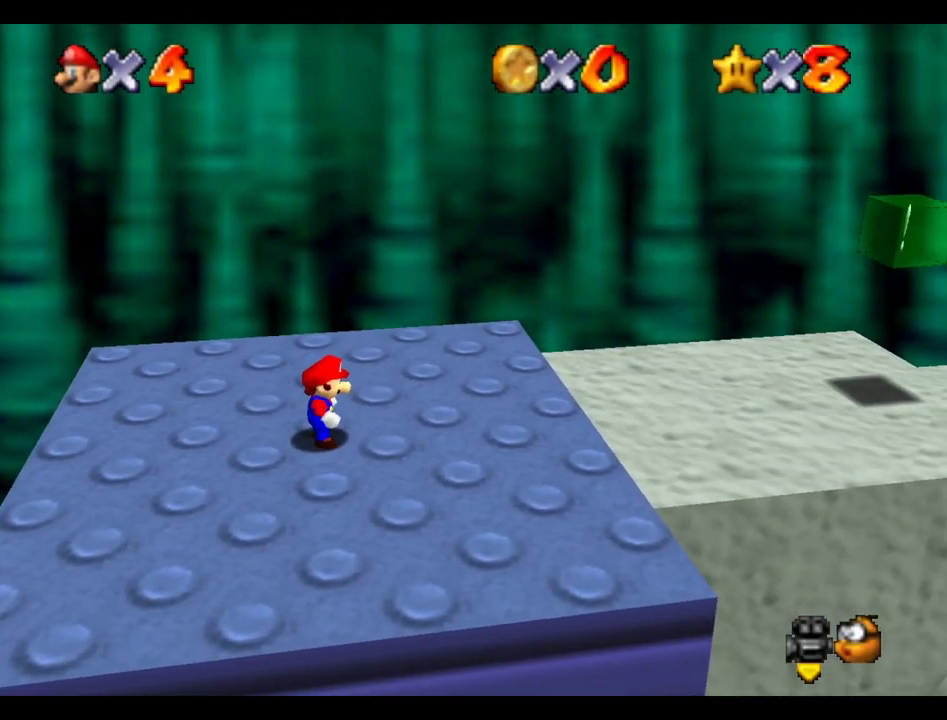
{"buttons": [], "left_stick": "right", "right_stick": "center", "events": [[267, "B", "down"], [400, "B", "up"]]}
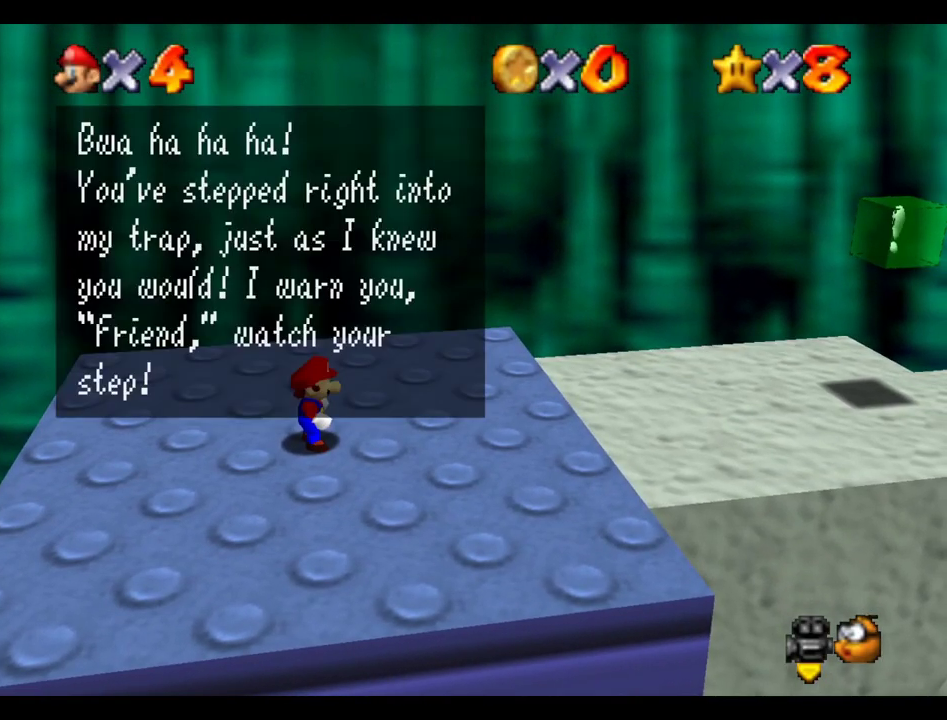
{"buttons": [], "left_stick": "right", "right_stick": "center", "events": [[83, "B", "down"], [217, "B", "up"]]}
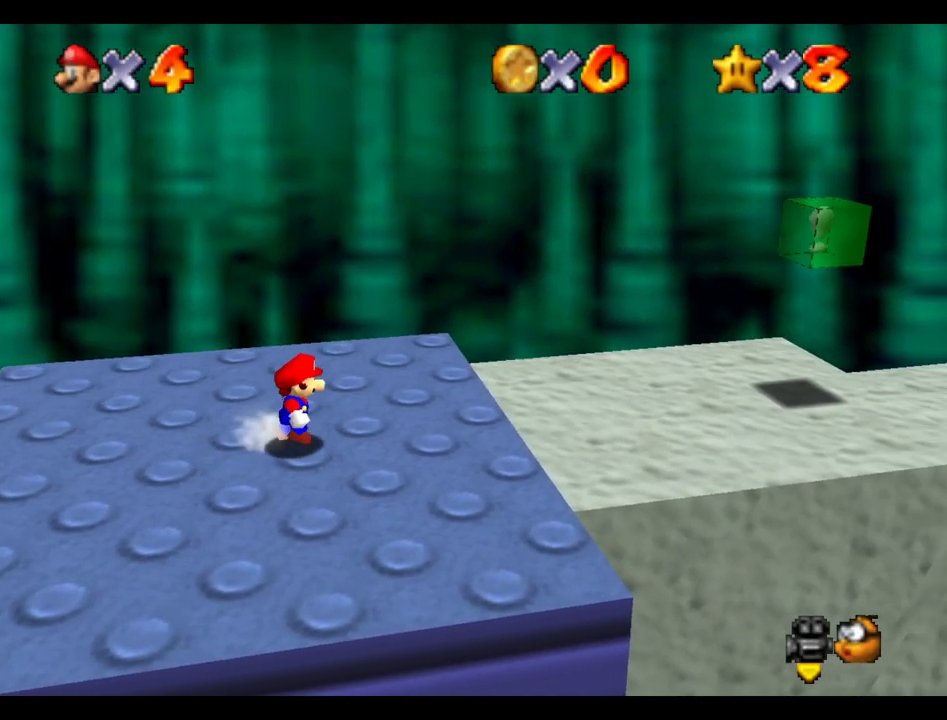
{"buttons": ["R1"], "left_stick": "right", "right_stick": "center", "events": [[67, "R1", "down"], [133, "B", "down"], [267, "B", "up"]]}
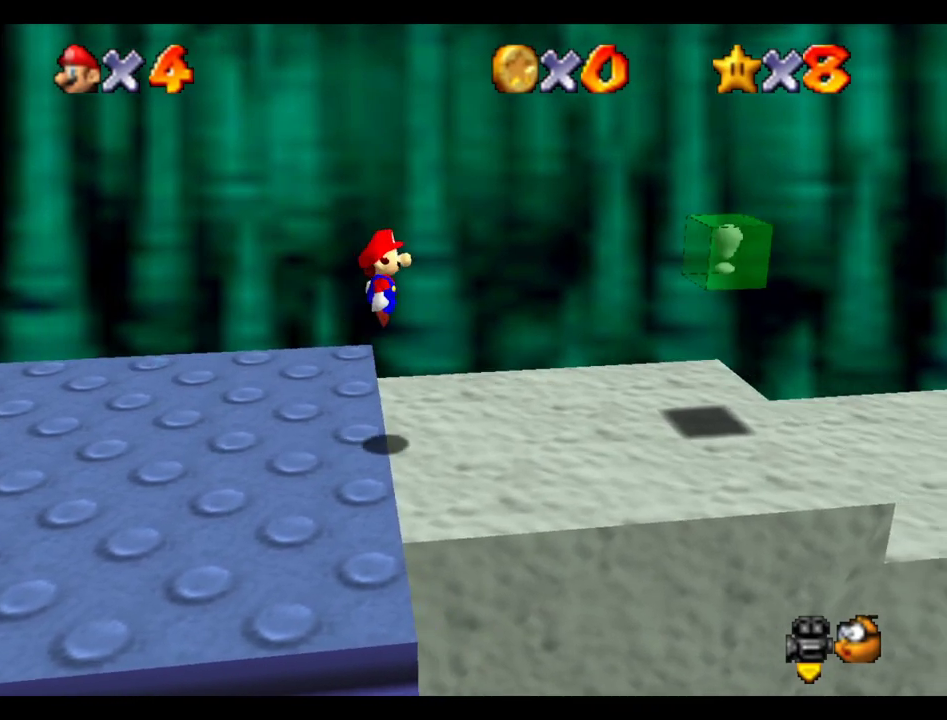
{"buttons": ["R1"], "left_stick": "right", "right_stick": "center", "events": []}
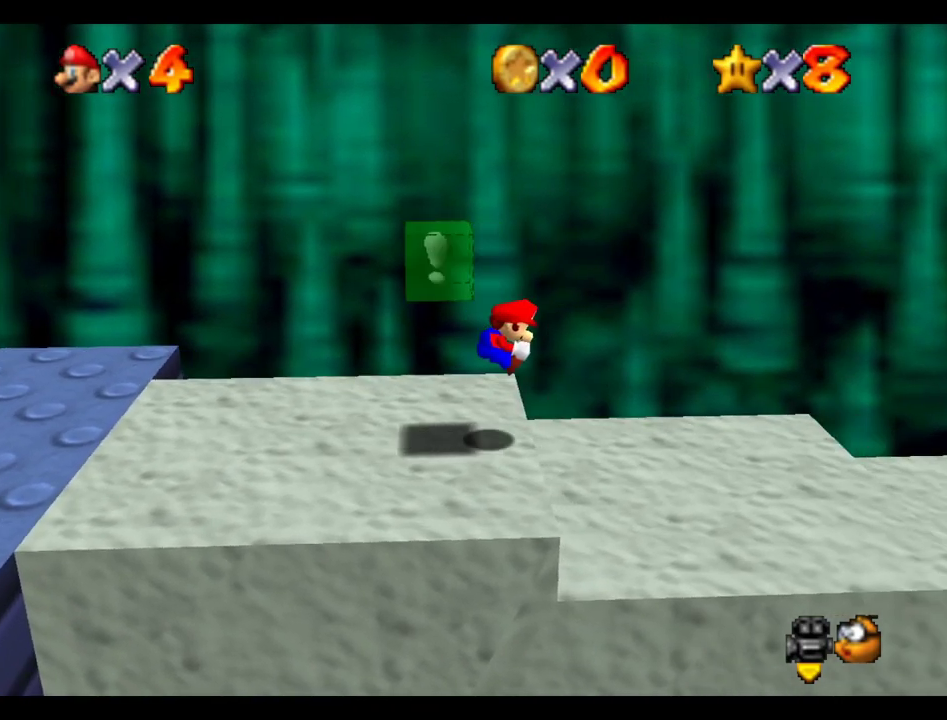
{"buttons": ["B", "R1"], "left_stick": "right", "right_stick": "center", "events": [[333, "B", "down"]]}